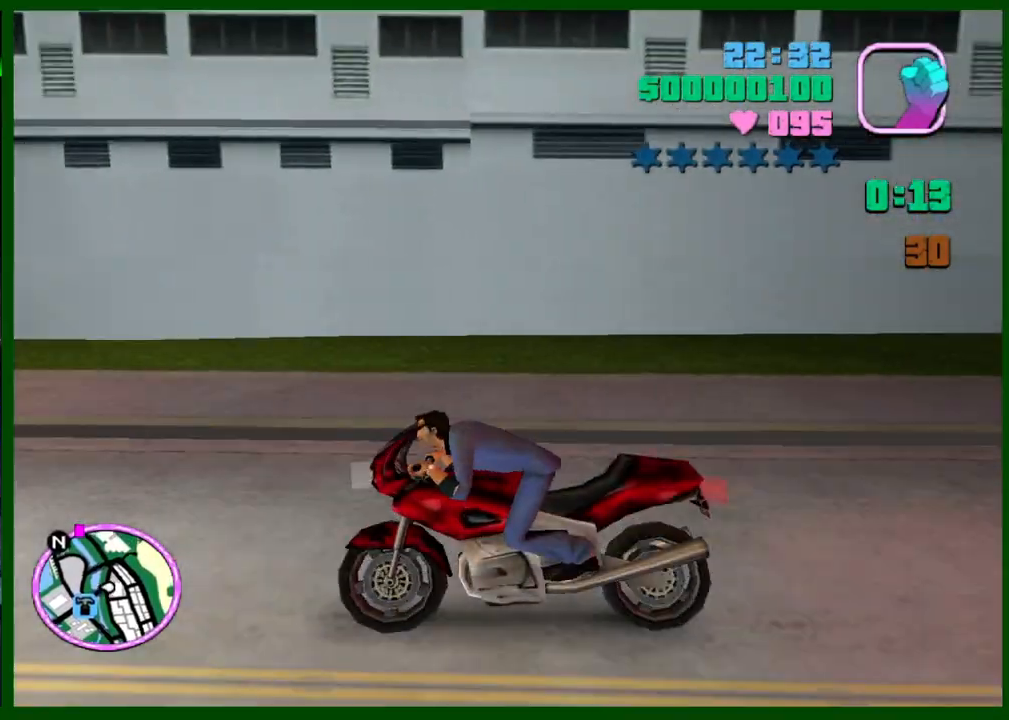
Gameplay with keyboard and mouse; each line is a JSON object with the keys and mouse buttons held at the frame after it. "events" lists presses ("down") and releases ("up") of "1", "2", "3", "4", "5", "c", "caps_lock", "ctrl", "d", "down", "e", "escape", "f", "f1", "f2", "f3", "g", "h", "left", "q", "right", "s", "shift", "space", "tab", "up", "v", "w", "x", "y", "z", "mouse_left", "mouse_middle", "mouse_right", "mouse_wheel_up" and "mouse_wheel_down" between this image and that frame as [ms after this image, input, new state], when the widget could be followed in between. "mouse_left", "mouse_middle", "mouse_right", "mouse_wheel_up", "mouse_wheel_down" = the "left", "middle", "right", "wheel_up", "wheel_down" buttons of the "mouse" list. No other keys are recorded. Not read: mouse_move.
{"keys": ["w"], "mouse": ["right"], "events": [[50, "ctrl", "up"], [50, "mouse_right", "up"], [100, "mouse_right", "down"], [233, "mouse_right", "up"], [283, "mouse_right", "down"], [383, "d", "up"], [383, "mouse_right", "up"], [467, "mouse_right", "down"]]}
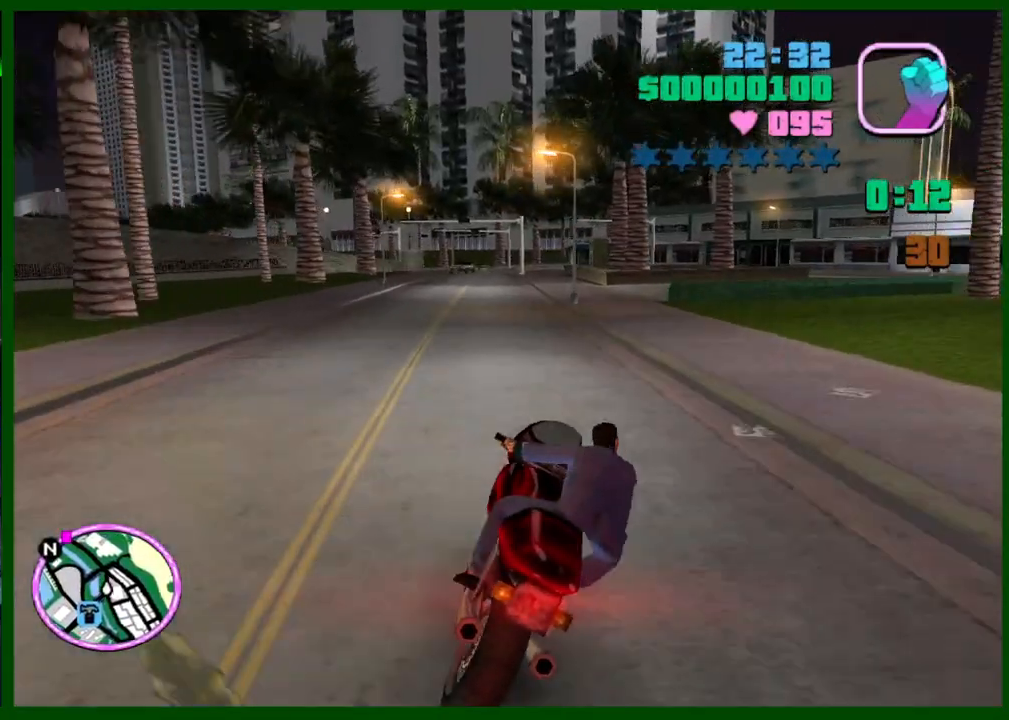
{"keys": ["w"], "mouse": ["right"], "events": [[67, "mouse_right", "up"], [300, "mouse_right", "down"], [433, "mouse_right", "up"], [483, "mouse_right", "down"]]}
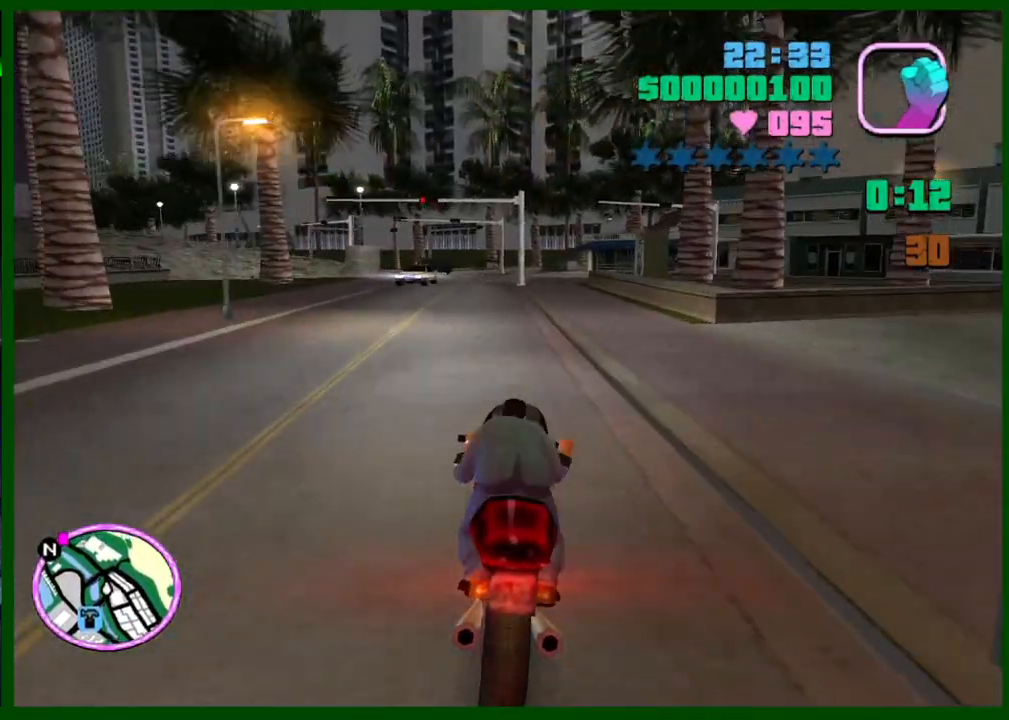
{"keys": ["caps_lock"], "mouse": [], "events": [[83, "caps_lock", "down"], [133, "mouse_right", "up"], [167, "caps_lock", "up"], [167, "mouse_right", "down"], [267, "caps_lock", "down"], [267, "mouse_right", "up"], [317, "mouse_right", "down"], [367, "w", "up"], [400, "mouse_right", "up"]]}
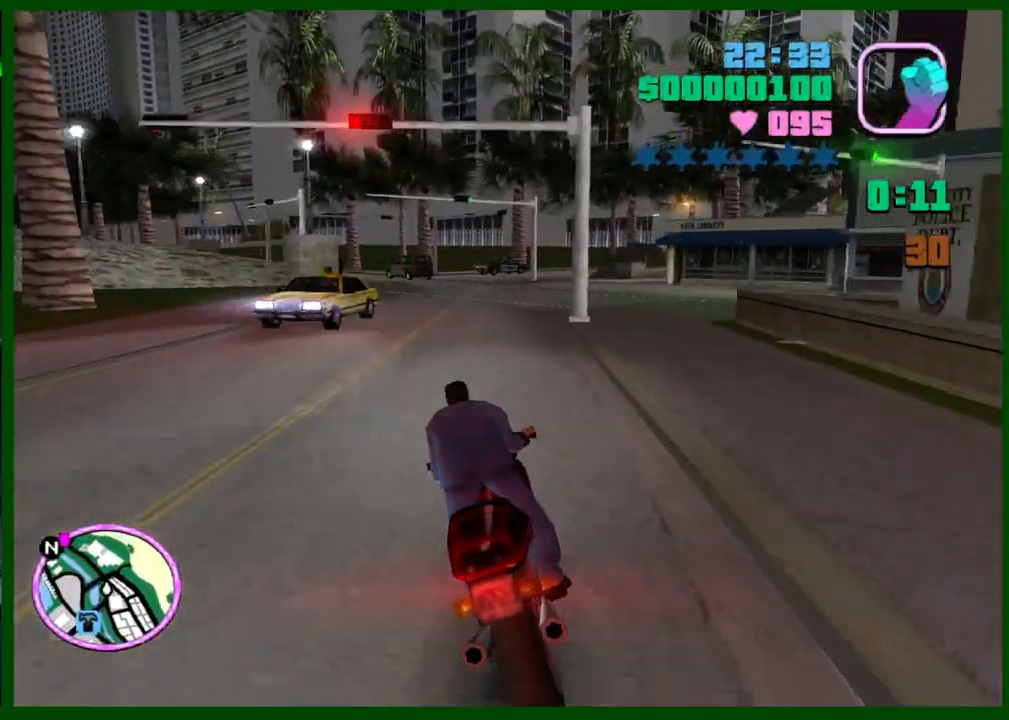
{"keys": ["caps_lock"], "mouse": [], "events": [[100, "caps_lock", "up"], [183, "caps_lock", "down"]]}
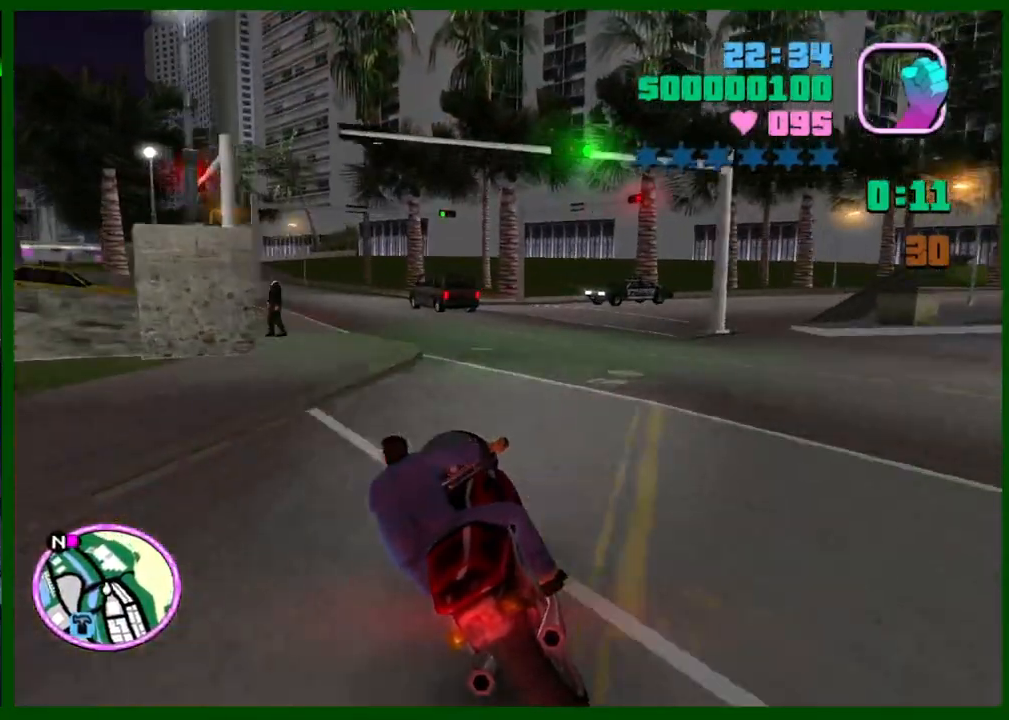
{"keys": ["caps_lock"], "mouse": [], "events": [[17, "caps_lock", "up"], [200, "w", "down"], [300, "d", "down"], [383, "d", "up"], [383, "w", "up"], [433, "caps_lock", "down"]]}
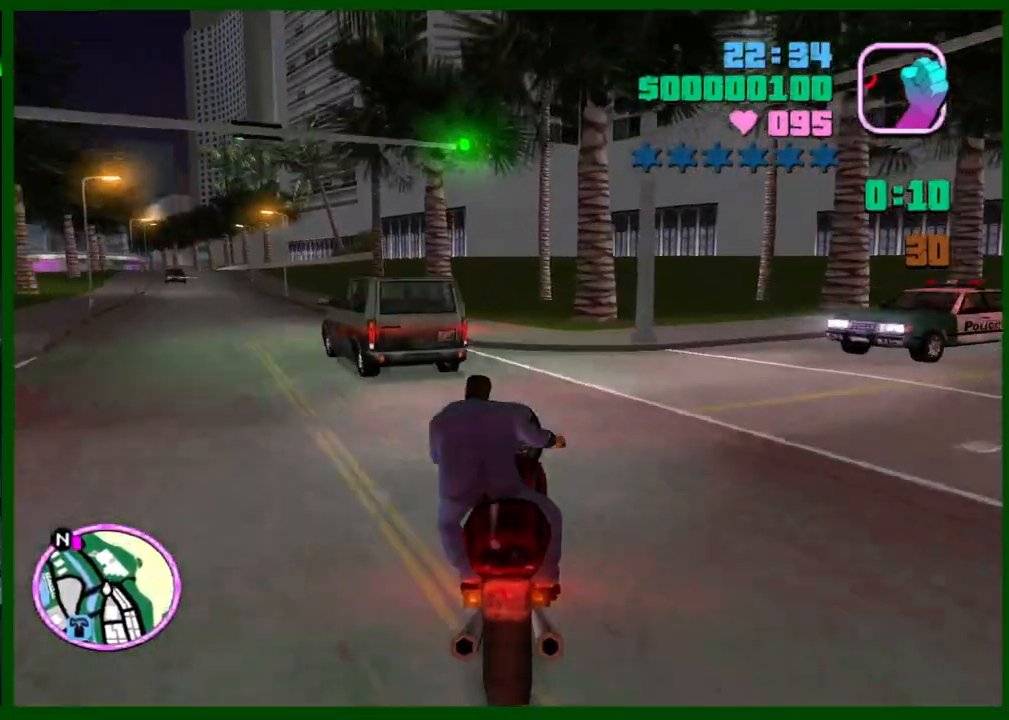
{"keys": ["caps_lock", "w"], "mouse": [], "events": [[183, "space", "down"], [267, "space", "up"], [450, "w", "down"]]}
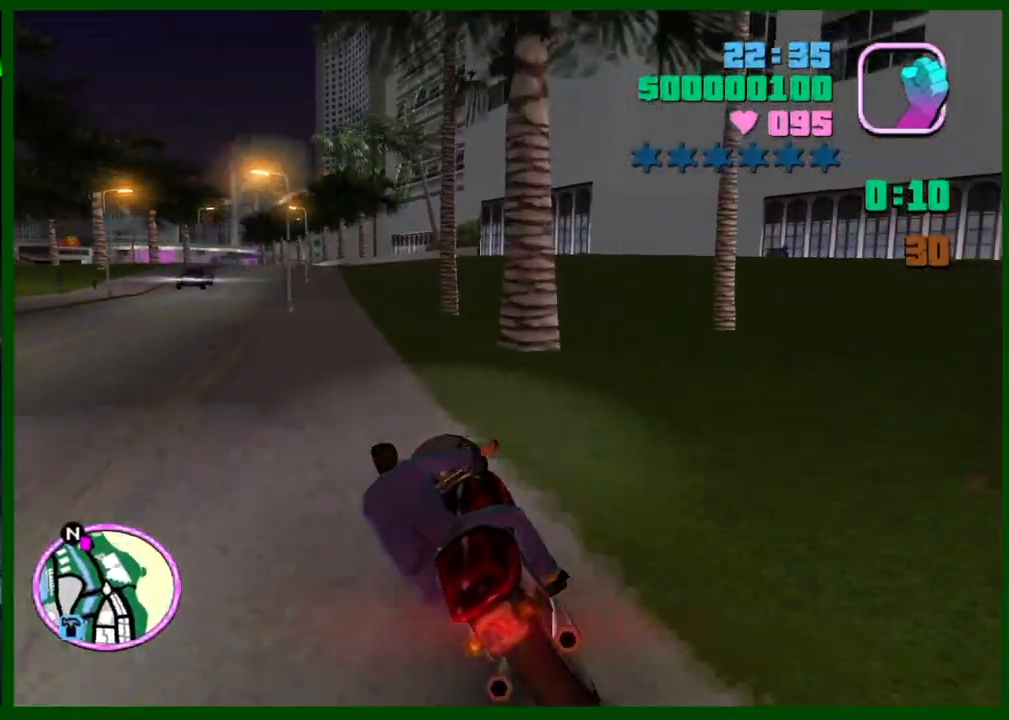
{"keys": ["caps_lock", "w"], "mouse": ["right"], "events": [[50, "mouse_right", "down"], [133, "mouse_right", "up"], [233, "mouse_right", "down"], [333, "mouse_right", "up"], [467, "mouse_right", "down"]]}
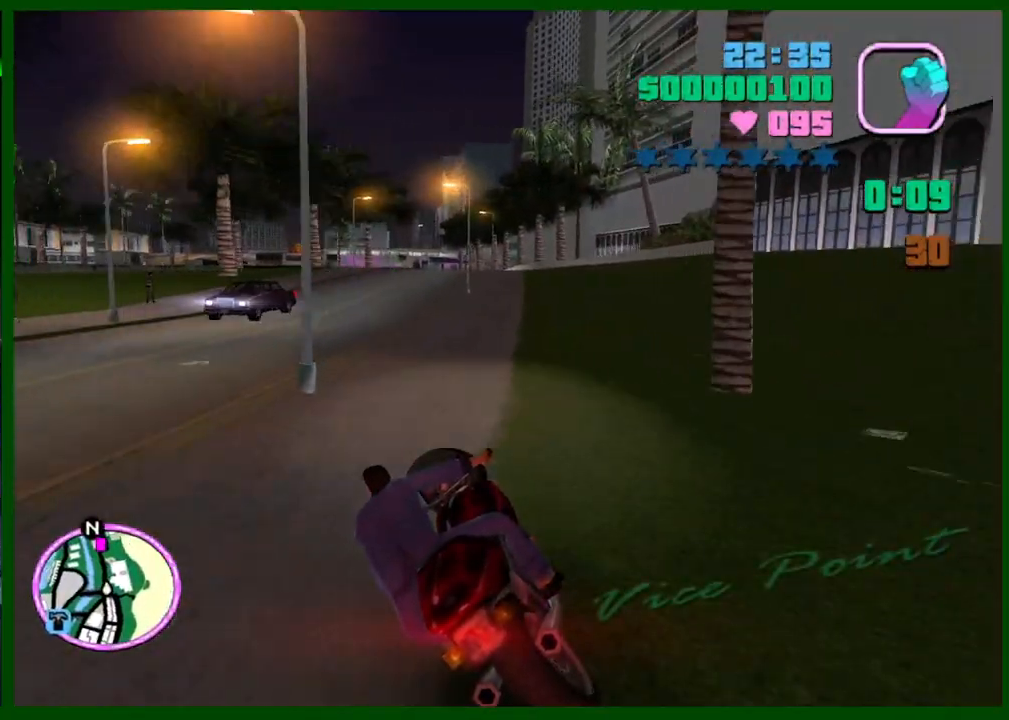
{"keys": ["ctrl", "w"], "mouse": [], "events": [[67, "mouse_right", "up"], [200, "caps_lock", "up"], [200, "mouse_right", "down"], [300, "d", "down"], [300, "mouse_right", "up"], [350, "ctrl", "down"], [350, "mouse_right", "down"], [483, "d", "up"], [483, "mouse_right", "up"]]}
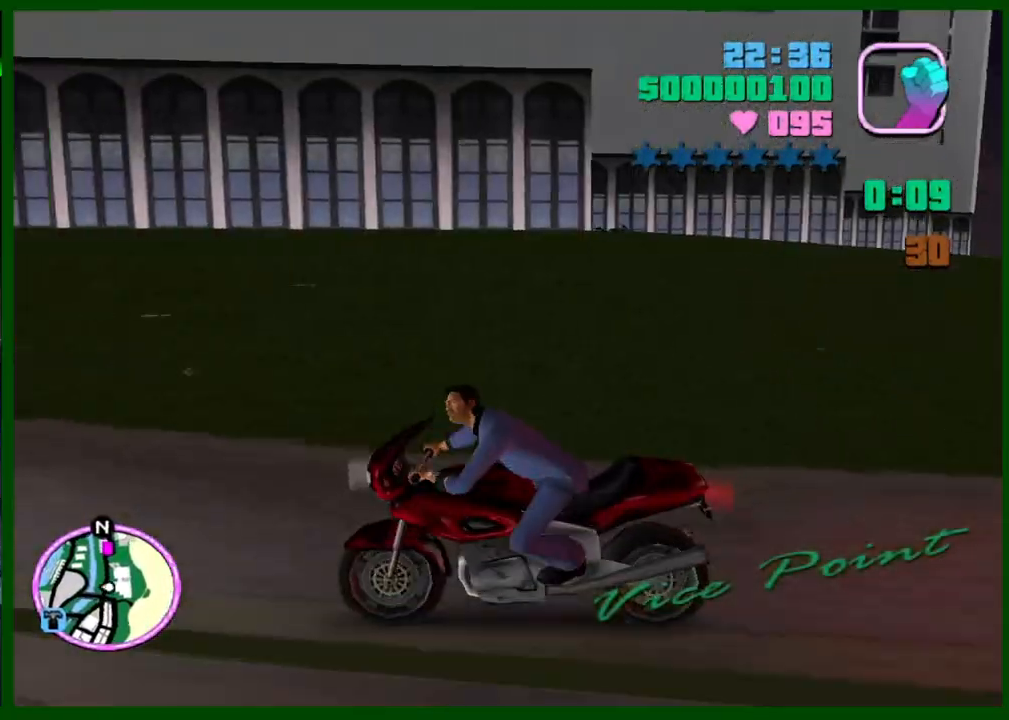
{"keys": ["w"], "mouse": ["right"], "events": [[33, "mouse_right", "down"], [133, "d", "down"], [167, "mouse_right", "up"], [217, "d", "up"], [217, "mouse_right", "down"], [267, "ctrl", "up"], [367, "mouse_right", "up"], [400, "mouse_right", "down"]]}
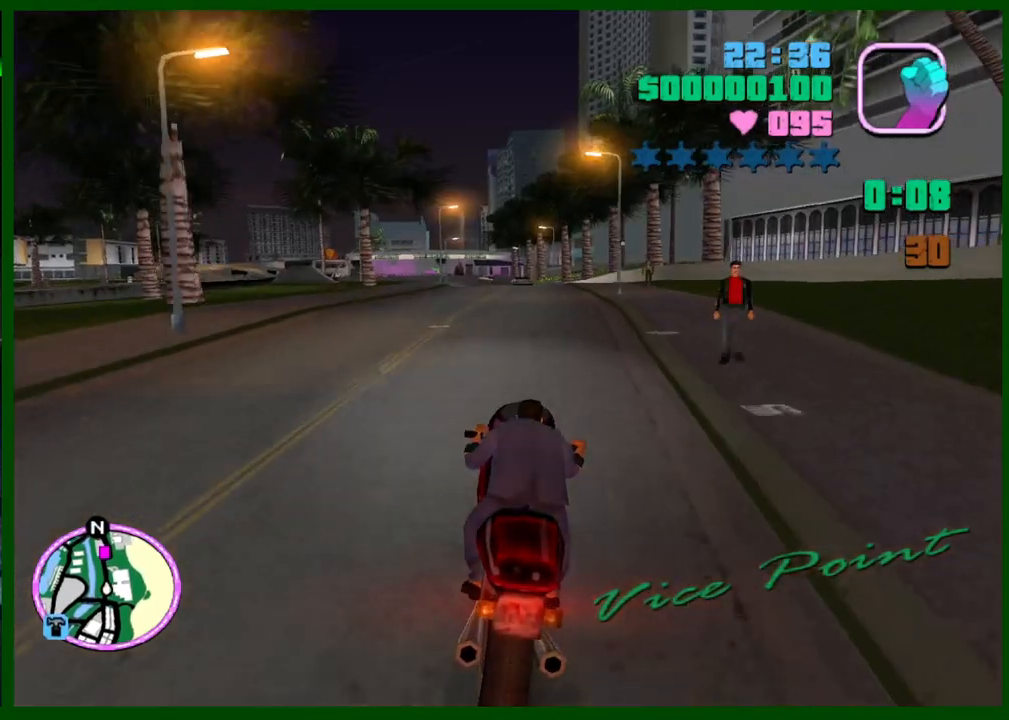
{"keys": ["ctrl", "w"], "mouse": ["right"], "events": [[50, "mouse_right", "up"], [100, "mouse_right", "down"], [133, "mouse_right", "up"], [283, "ctrl", "down"], [283, "mouse_right", "down"], [417, "mouse_right", "up"], [467, "mouse_right", "down"]]}
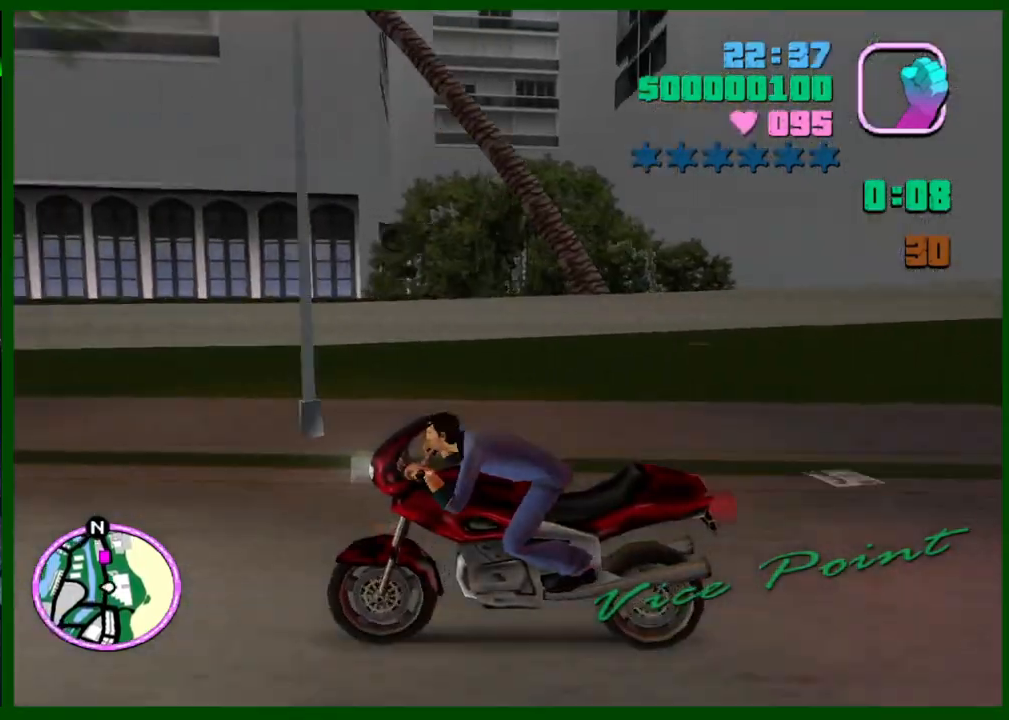
{"keys": ["w"], "mouse": [], "events": [[17, "caps_lock", "down"], [117, "mouse_right", "up"], [167, "caps_lock", "up"], [167, "mouse_right", "down"], [250, "mouse_right", "up"], [350, "ctrl", "up"], [350, "mouse_right", "down"], [483, "mouse_right", "up"]]}
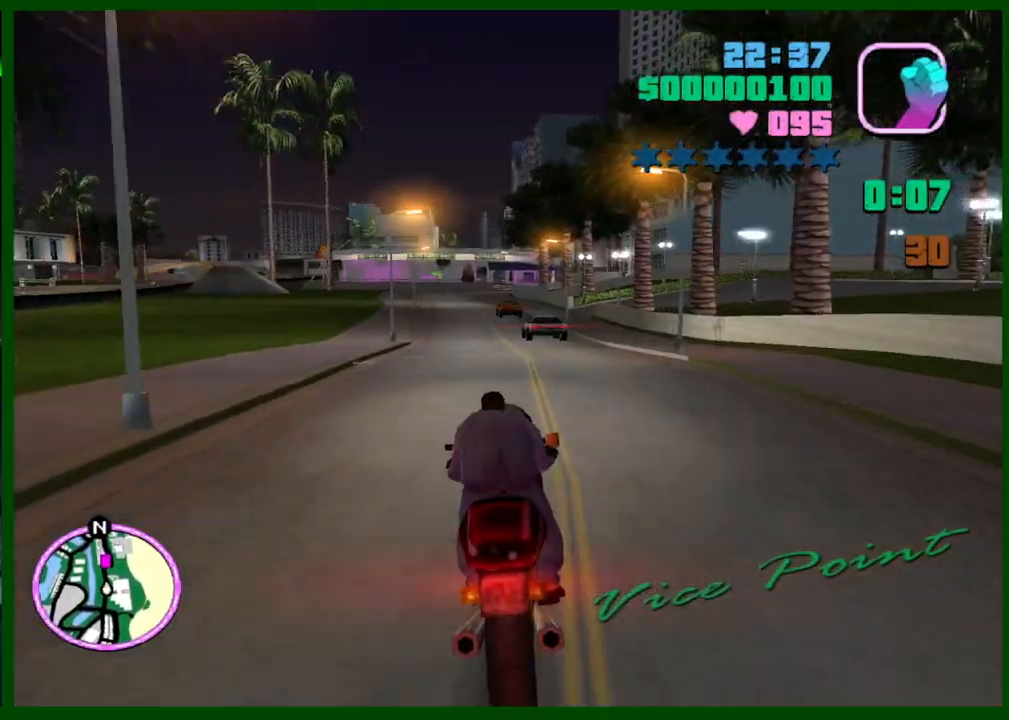
{"keys": ["w"], "mouse": [], "events": [[33, "caps_lock", "down"], [33, "mouse_right", "down"], [133, "caps_lock", "up"], [133, "mouse_right", "up"], [217, "mouse_right", "down"], [267, "caps_lock", "down"], [317, "mouse_right", "up"], [367, "mouse_right", "down"], [500, "caps_lock", "up"], [500, "mouse_right", "up"]]}
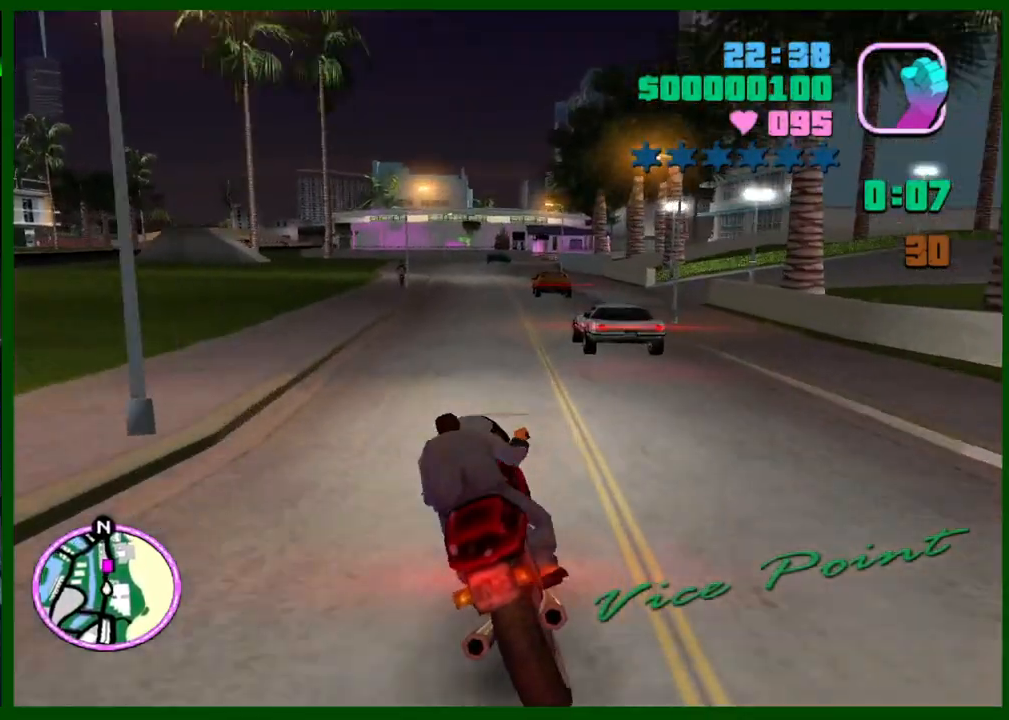
{"keys": [], "mouse": ["right"], "events": [[50, "mouse_right", "down"], [183, "mouse_right", "up"], [233, "mouse_right", "down"], [383, "mouse_right", "up"], [417, "mouse_right", "down"], [467, "w", "up"]]}
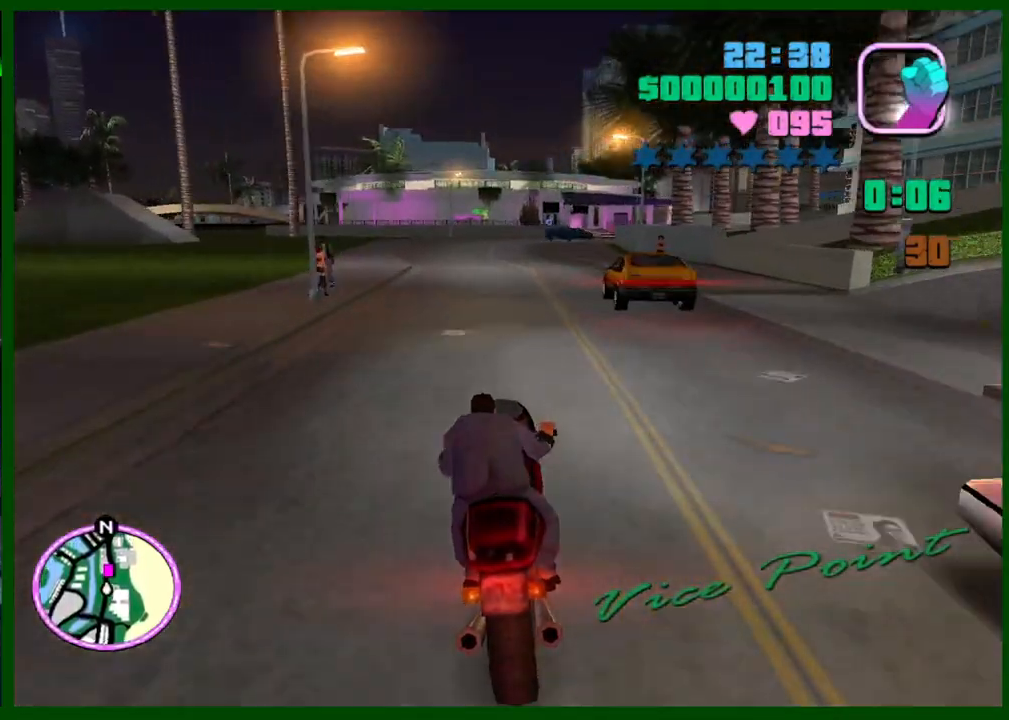
{"keys": ["d"], "mouse": [], "events": [[17, "mouse_right", "up"], [67, "d", "down"], [67, "s", "down"], [117, "d", "up"], [200, "d", "down"], [350, "s", "up"]]}
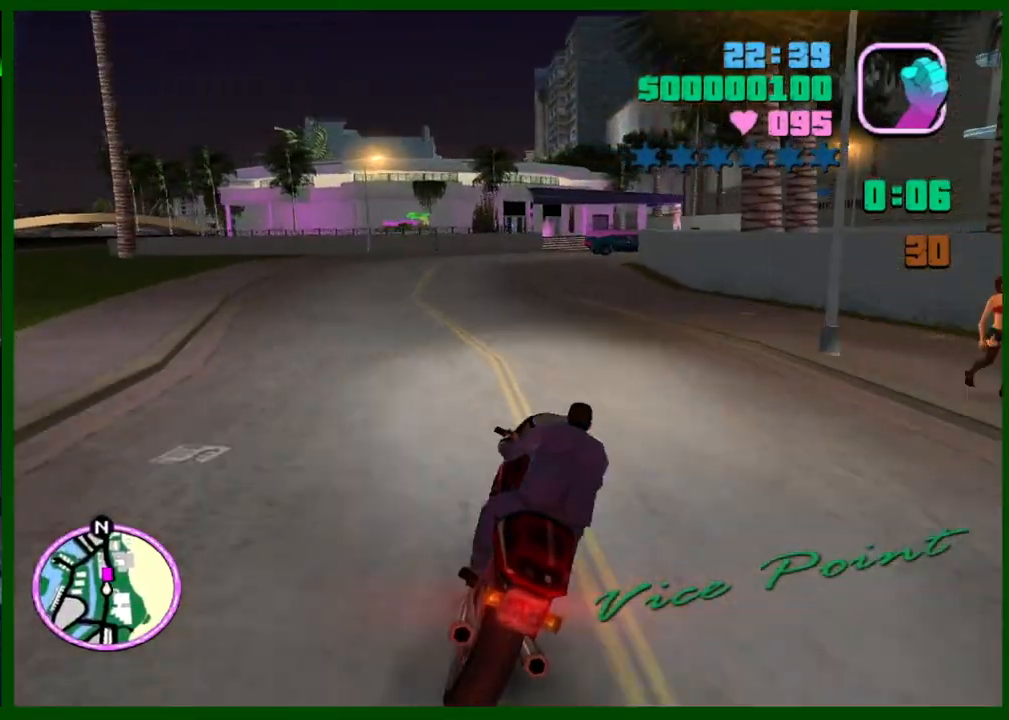
{"keys": [], "mouse": [], "events": [[167, "d", "up"], [267, "caps_lock", "down"], [450, "caps_lock", "up"]]}
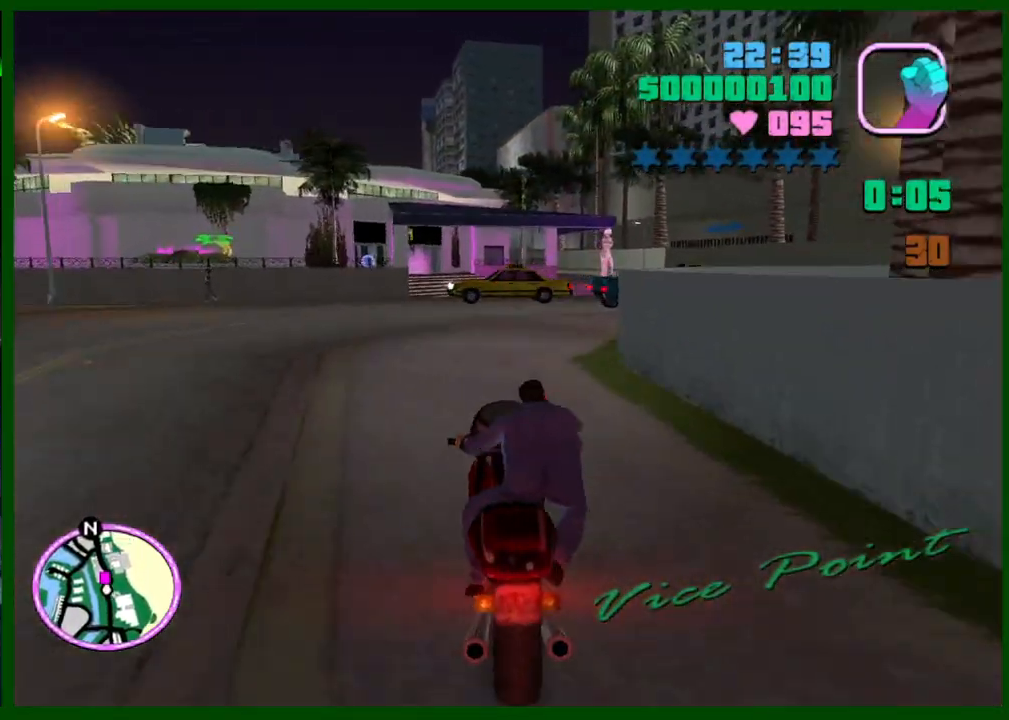
{"keys": ["caps_lock", "w"], "mouse": [], "events": [[50, "s", "down"], [183, "caps_lock", "down"], [183, "s", "up"], [283, "caps_lock", "up"], [383, "caps_lock", "down"], [383, "w", "down"]]}
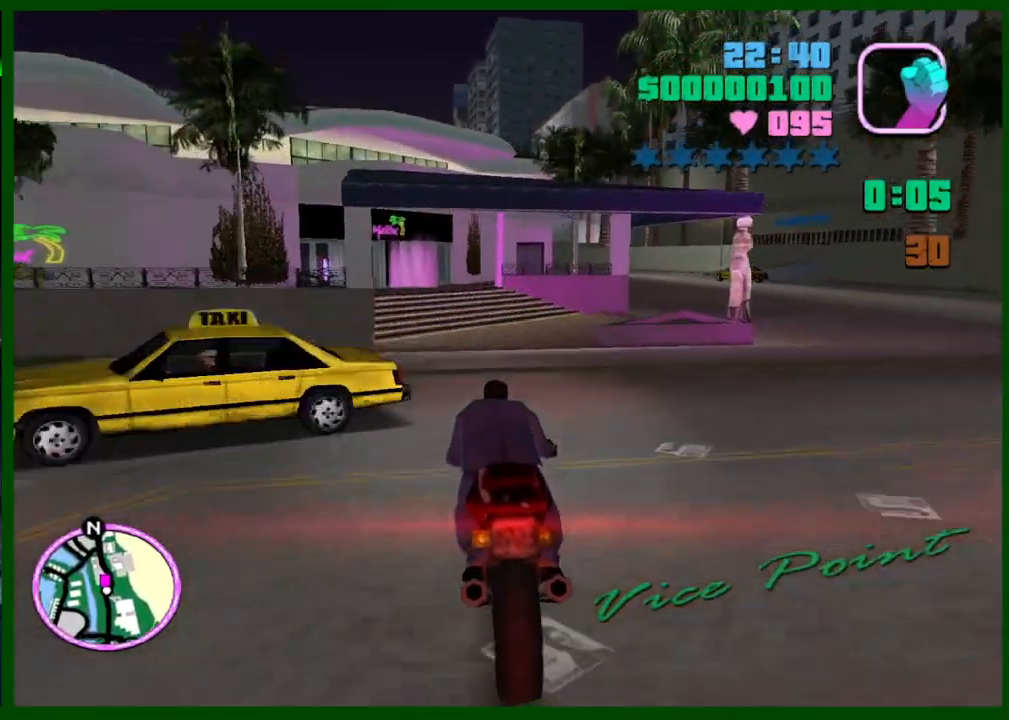
{"keys": ["caps_lock", "space", "w"], "mouse": [], "events": [[400, "space", "down"]]}
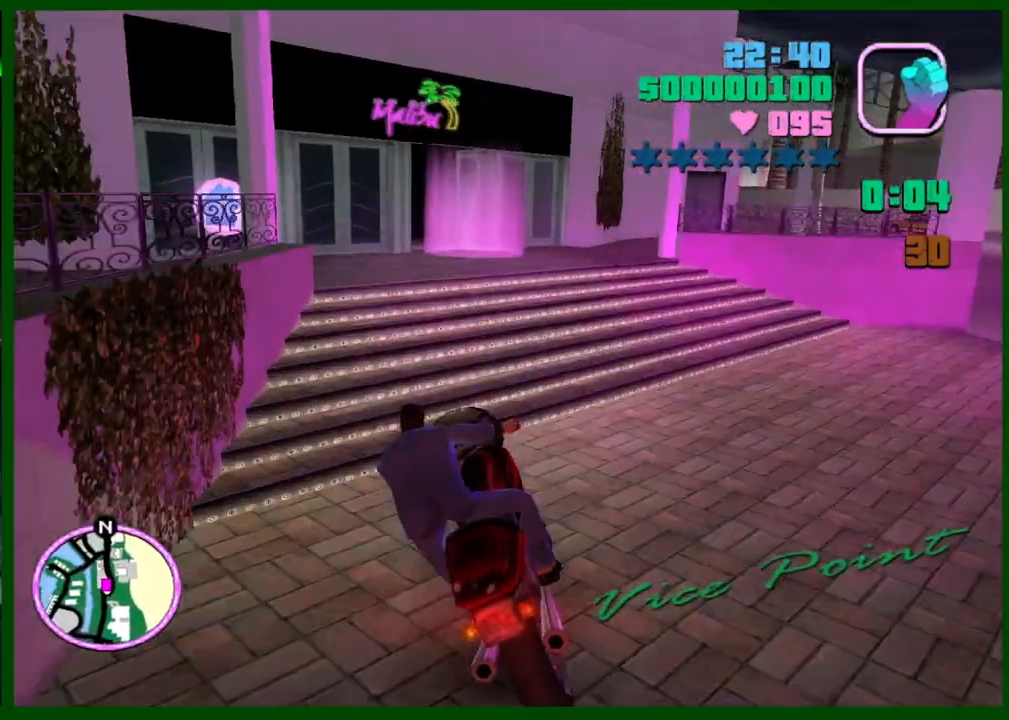
{"keys": [], "mouse": [], "events": [[33, "space", "up"], [83, "f", "down"], [133, "caps_lock", "up"], [133, "w", "up"], [167, "f", "up"], [217, "f", "down"], [317, "f", "up"]]}
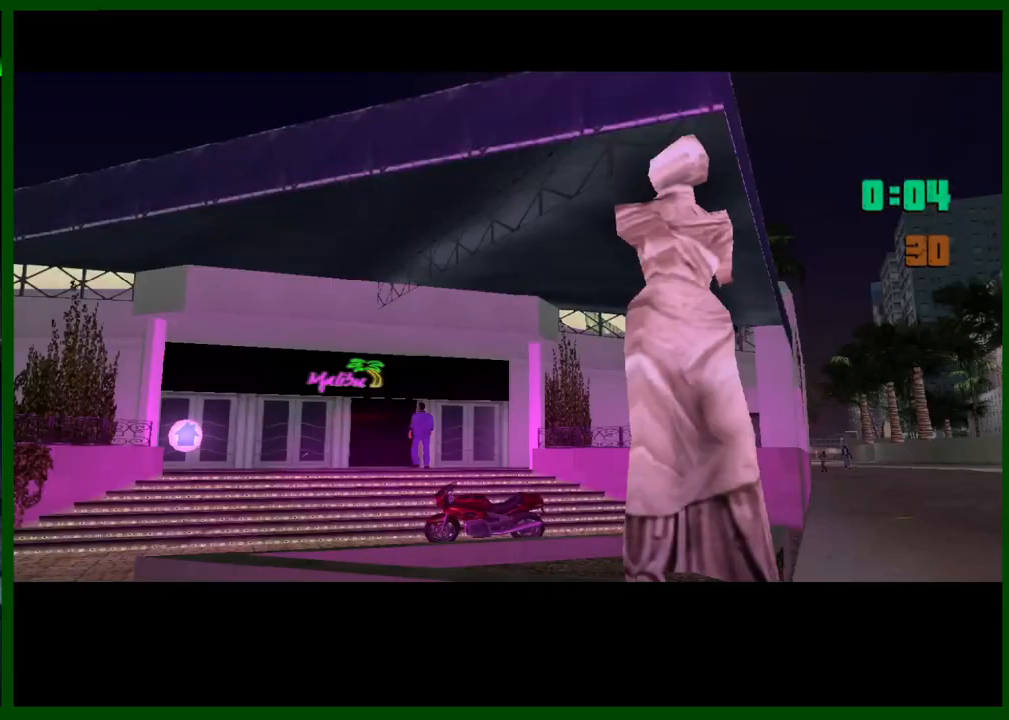
{"keys": ["shift"], "mouse": [], "events": [[100, "shift", "down"], [183, "shift", "up"], [283, "shift", "down"], [383, "shift", "up"], [417, "shift", "down"]]}
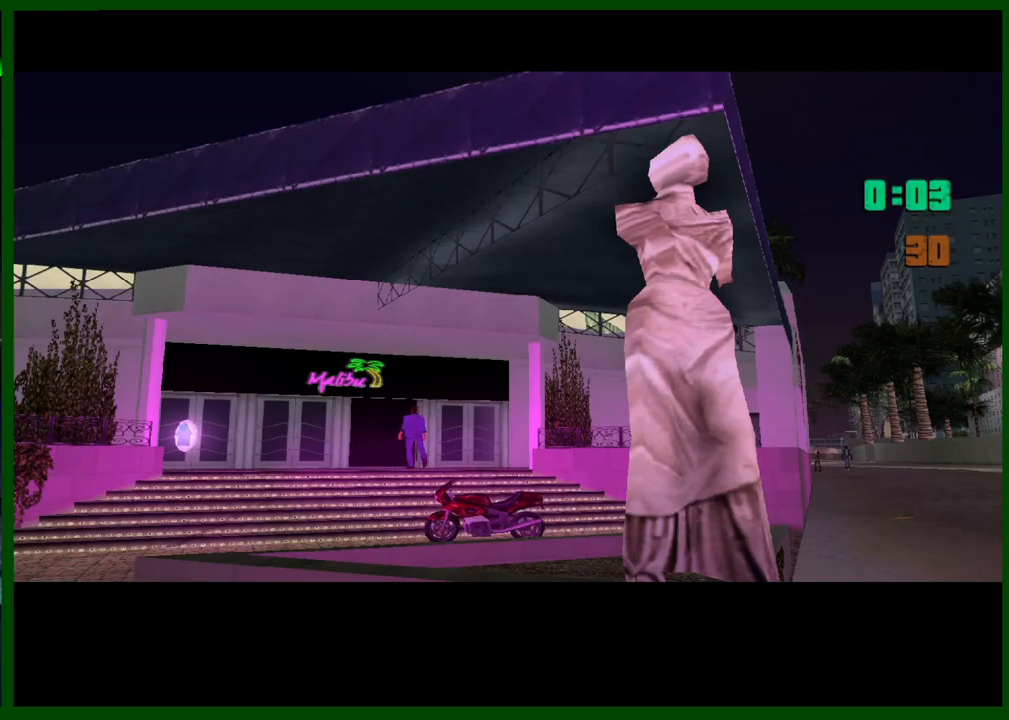
{"keys": ["shift"], "mouse": [], "events": [[17, "shift", "up"], [117, "shift", "down"], [167, "shift", "up"], [250, "shift", "down"], [350, "shift", "up"], [433, "shift", "down"]]}
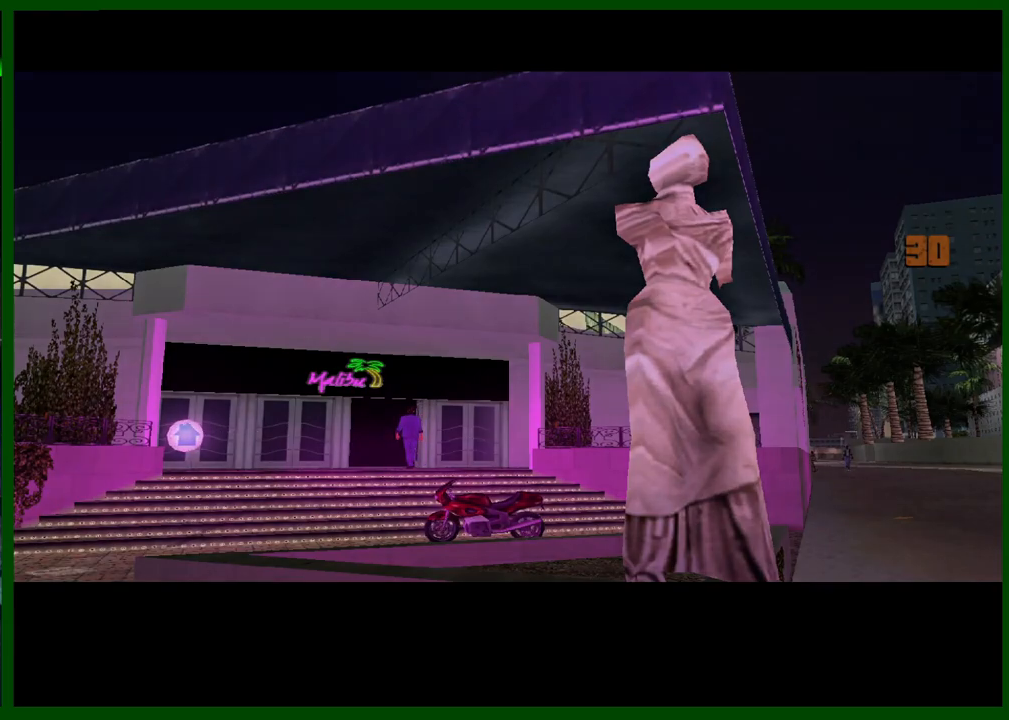
{"keys": [], "mouse": [], "events": [[33, "shift", "up"], [83, "shift", "down"], [167, "shift", "up"], [267, "shift", "down"], [317, "shift", "up"], [400, "shift", "down"], [500, "shift", "up"]]}
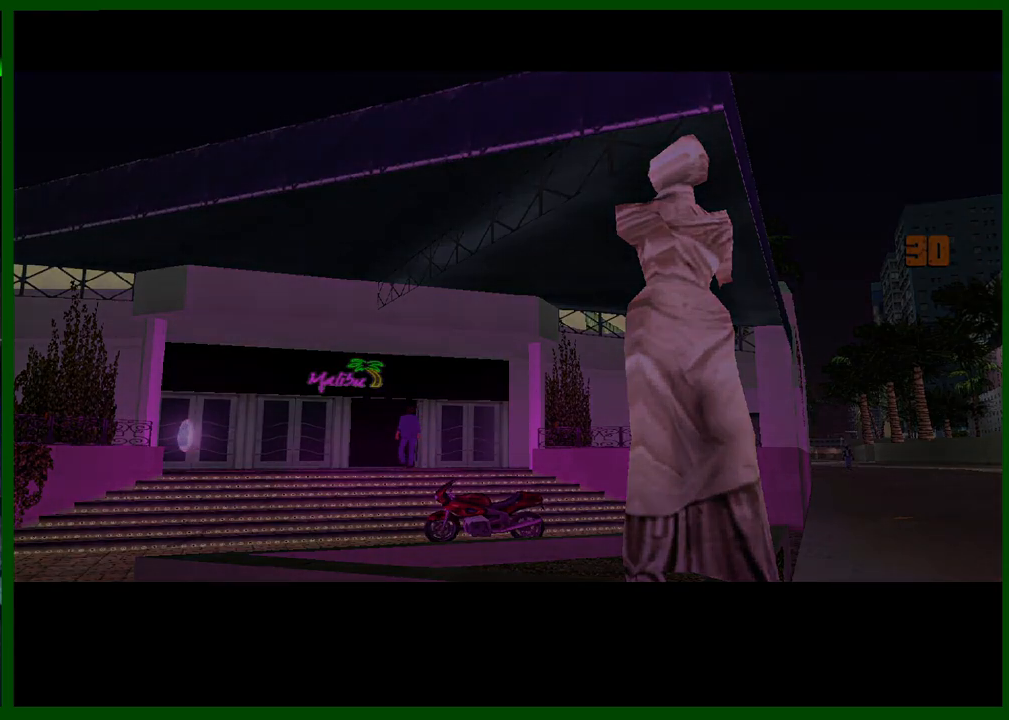
{"keys": [], "mouse": [], "events": [[50, "shift", "down"], [150, "shift", "up"], [233, "shift", "down"], [333, "shift", "up"], [383, "shift", "down"], [467, "shift", "up"]]}
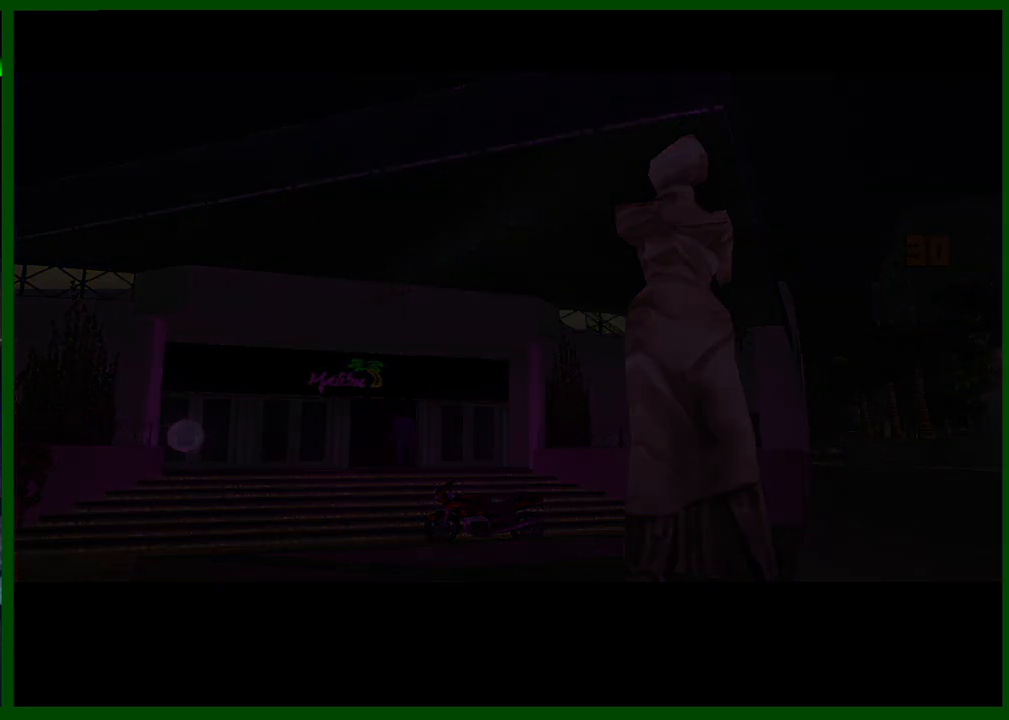
{"keys": [], "mouse": [], "events": [[67, "shift", "down"], [167, "shift", "up"], [200, "shift", "down"], [300, "shift", "up"], [350, "shift", "down"], [433, "shift", "up"]]}
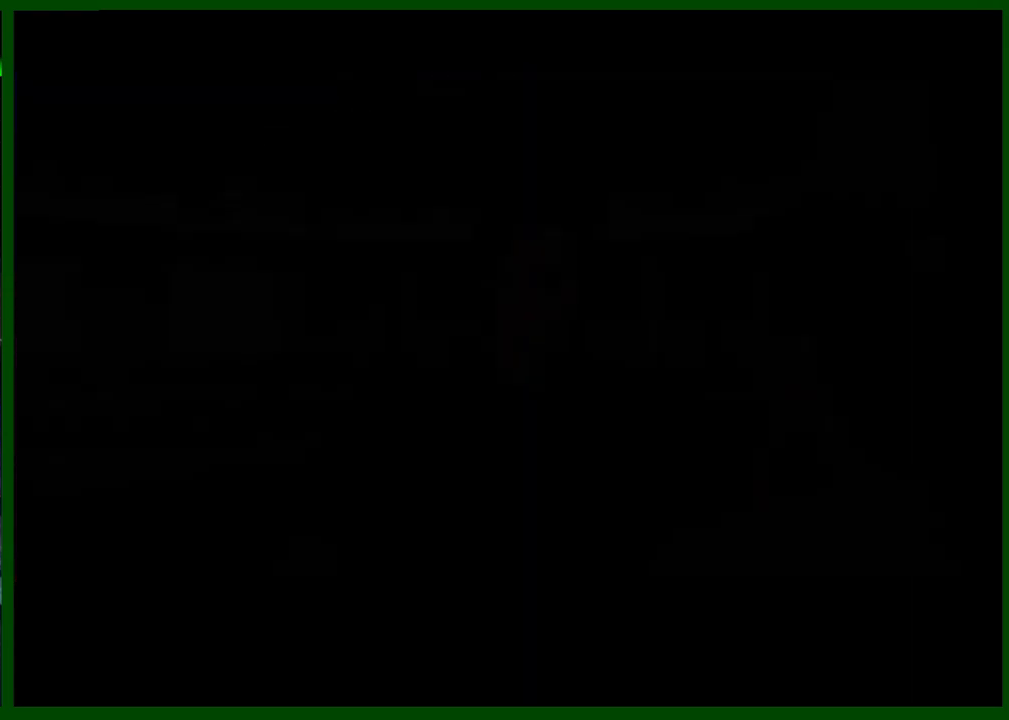
{"keys": ["w"], "mouse": [], "events": [[33, "shift", "down"], [83, "shift", "up"], [167, "shift", "down"], [267, "shift", "up"], [400, "w", "down"]]}
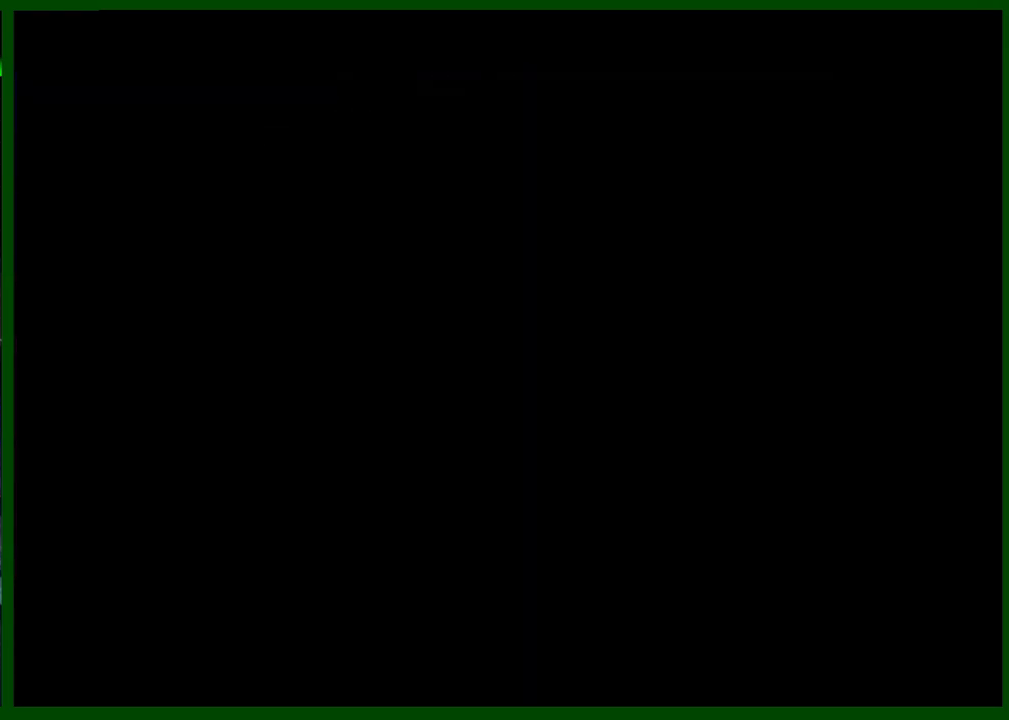
{"keys": ["f", "w"], "mouse": [], "events": [[467, "f", "down"]]}
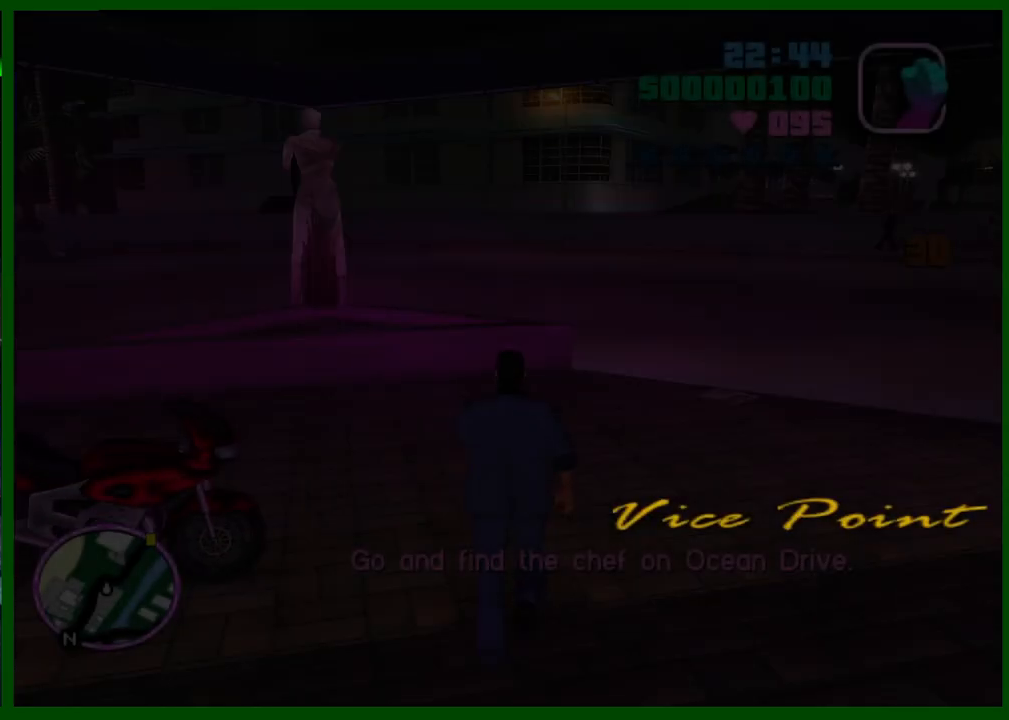
{"keys": ["caps_lock", "w"], "mouse": [], "events": [[17, "f", "up"], [433, "caps_lock", "down"]]}
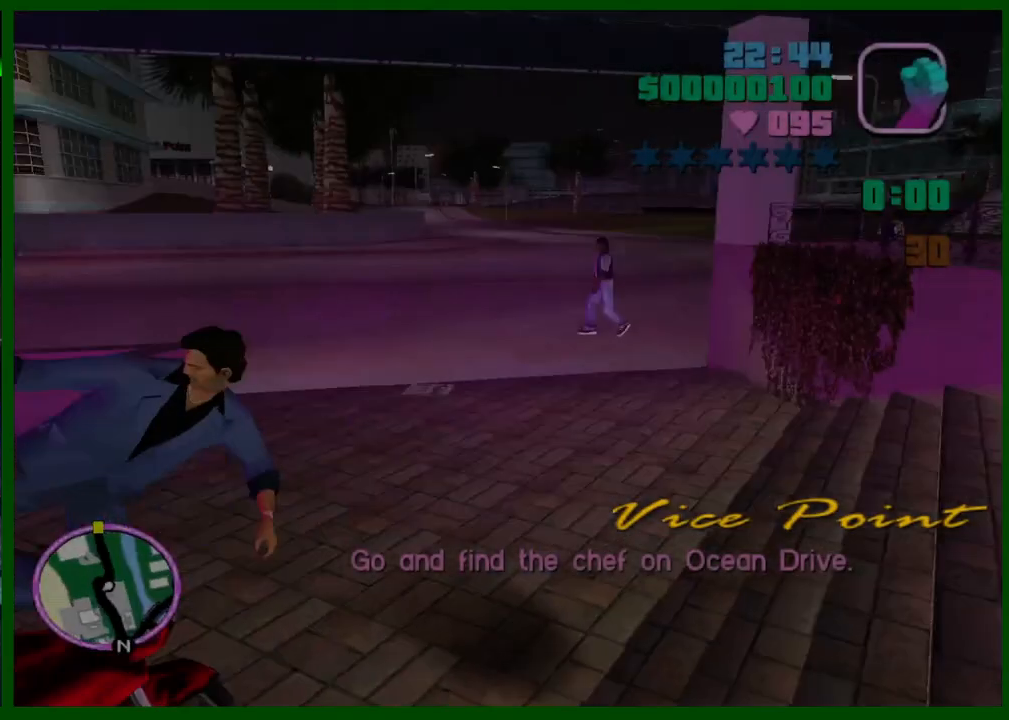
{"keys": ["caps_lock", "w"], "mouse": [], "events": []}
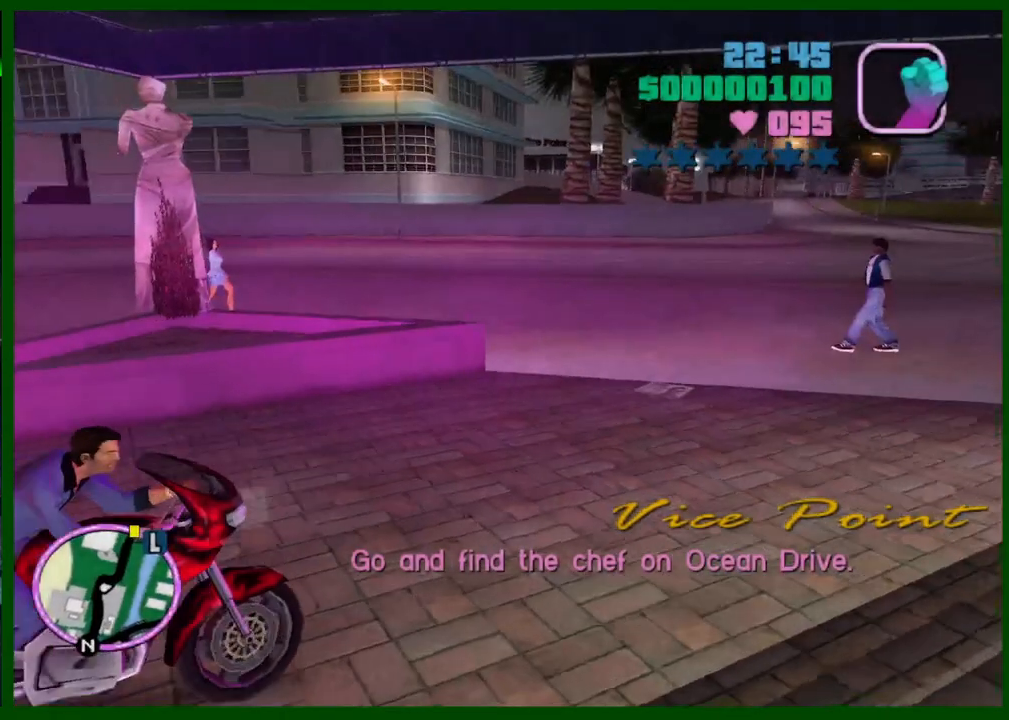
{"keys": ["caps_lock", "w"], "mouse": [], "events": [[183, "mouse_right", "down"], [233, "mouse_right", "up"], [333, "mouse_right", "down"], [417, "mouse_right", "up"]]}
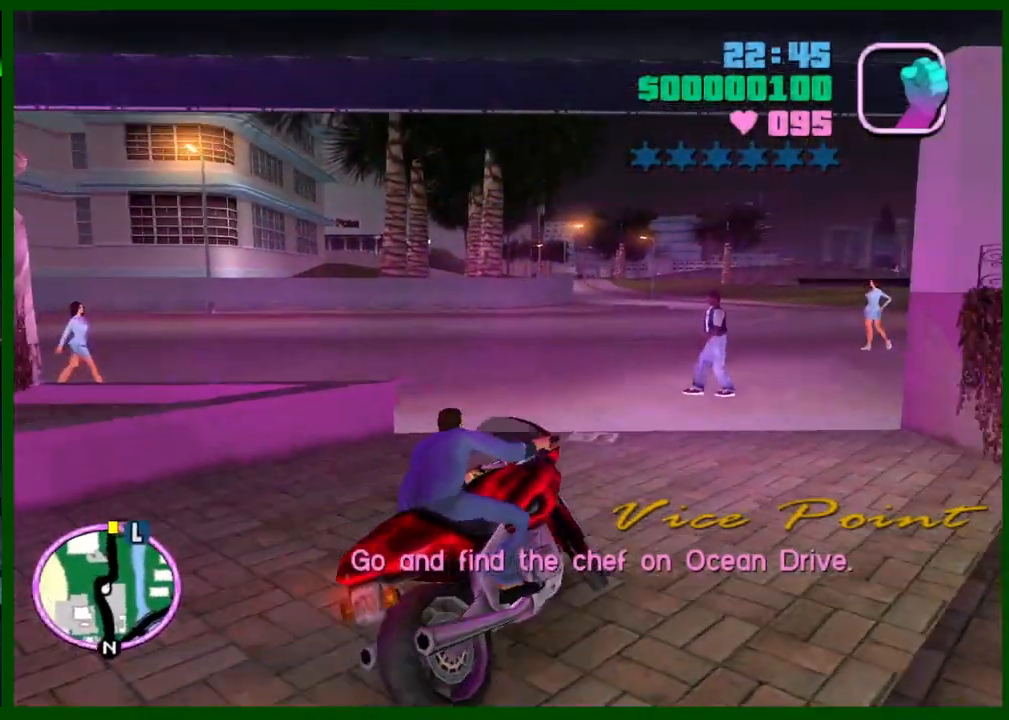
{"keys": ["w"], "mouse": [], "events": [[17, "mouse_right", "down"], [117, "caps_lock", "up"], [117, "mouse_right", "up"], [167, "mouse_right", "down"], [300, "mouse_right", "up"], [350, "mouse_right", "down"], [433, "mouse_right", "up"]]}
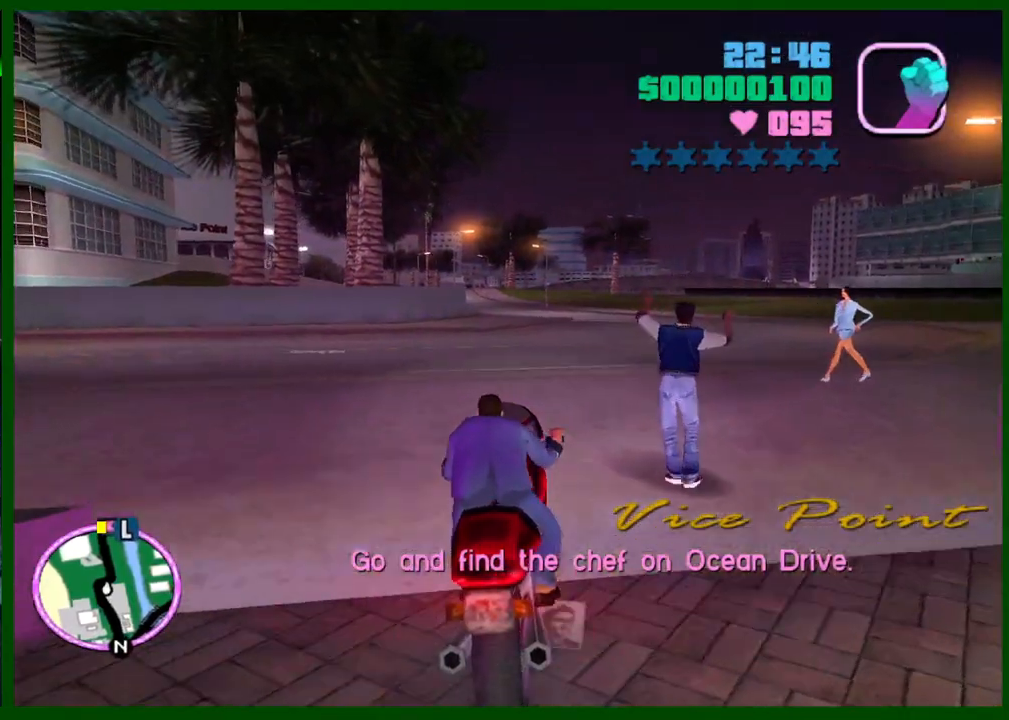
{"keys": ["caps_lock", "w"], "mouse": [], "events": [[33, "mouse_right", "down"], [133, "mouse_right", "up"], [217, "mouse_right", "down"], [317, "mouse_right", "up"], [367, "mouse_right", "down"], [500, "caps_lock", "down"], [500, "mouse_right", "up"]]}